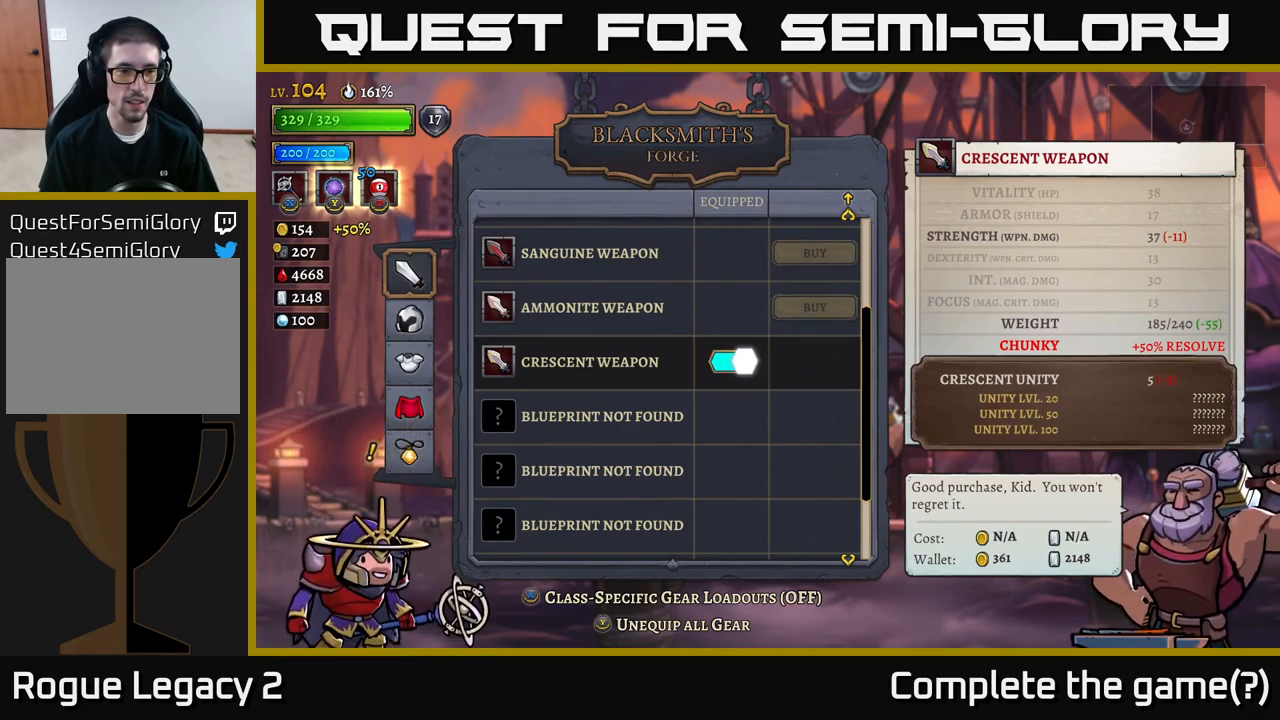
Gameplay with a controller (Xbox layout); each line is a JSON object with the inputs held at the frame after it. "events" lists button and stick changes between this image and that frame as [ms after this image, input, new state], when the widget could be followed in between.
{"buttons": [], "left_stick": "center", "right_stick": "center", "events": [[350, "B", "down"], [417, "B", "up"]]}
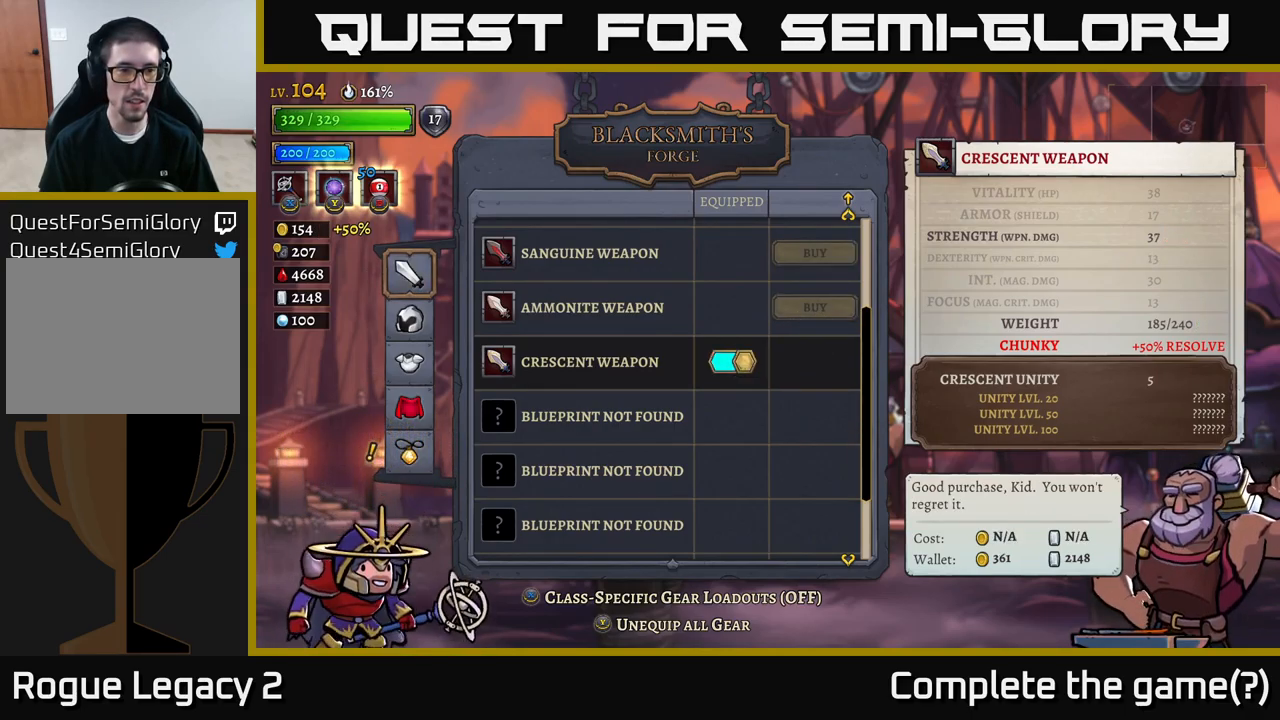
{"buttons": [], "left_stick": "center", "right_stick": "center", "events": [[200, "left_stick", "down"], [384, "left_stick", "center"]]}
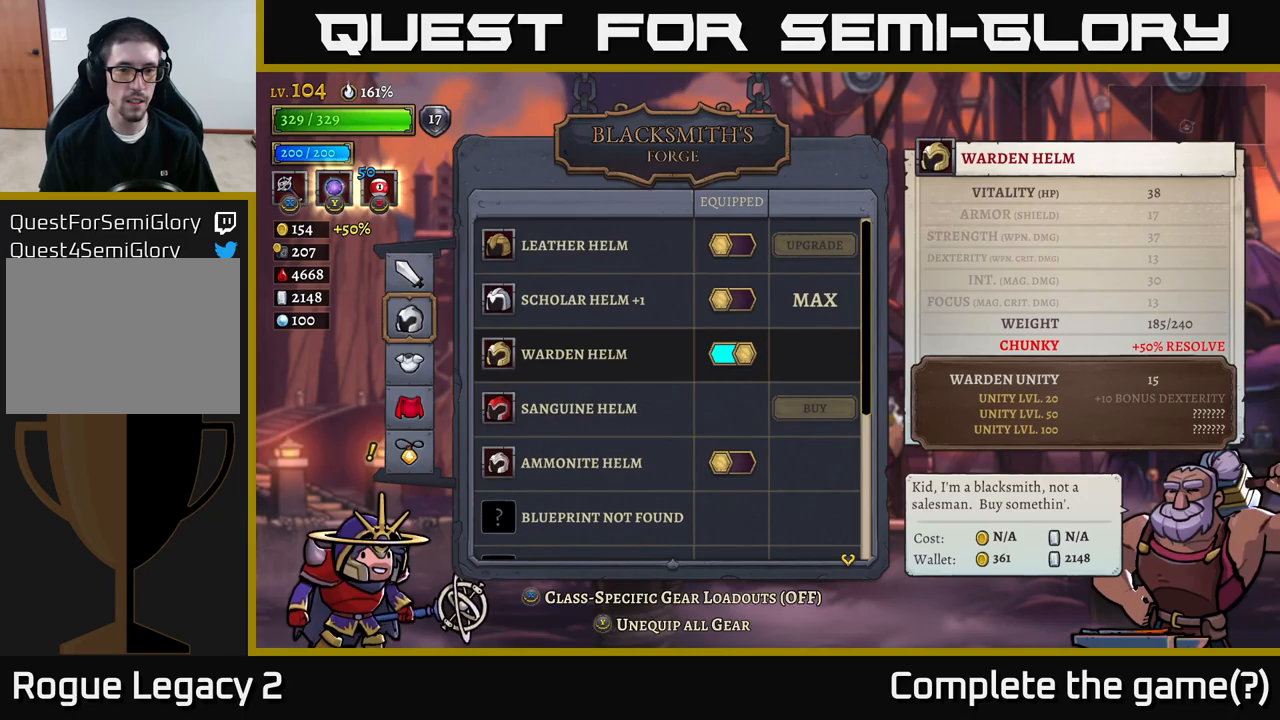
{"buttons": [], "left_stick": "down", "right_stick": "center", "events": [[267, "A", "down"], [350, "A", "up"], [500, "left_stick", "down"]]}
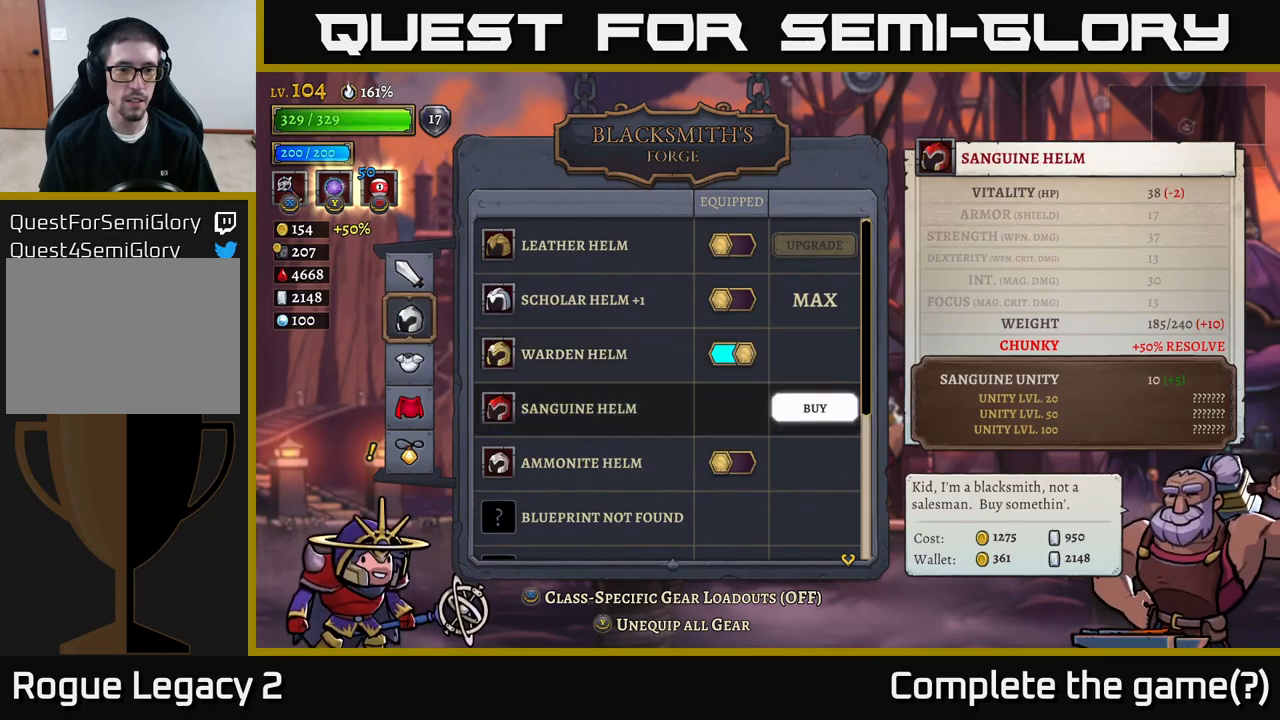
{"buttons": [], "left_stick": "center", "right_stick": "center", "events": [[167, "left_stick", "center"], [250, "left_stick", "down"], [417, "left_stick", "center"]]}
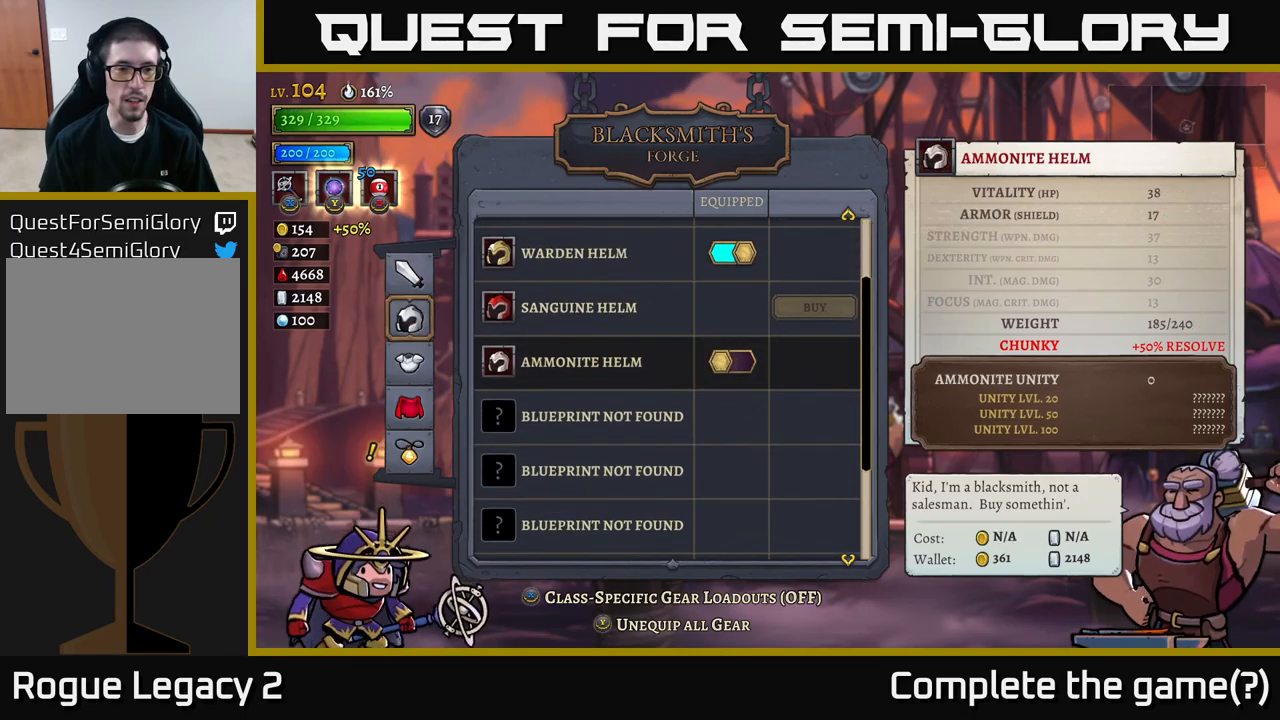
{"buttons": [], "left_stick": "down", "right_stick": "center", "events": [[33, "B", "down"], [133, "B", "up"], [233, "left_stick", "down"], [367, "left_stick", "center"], [450, "left_stick", "down"]]}
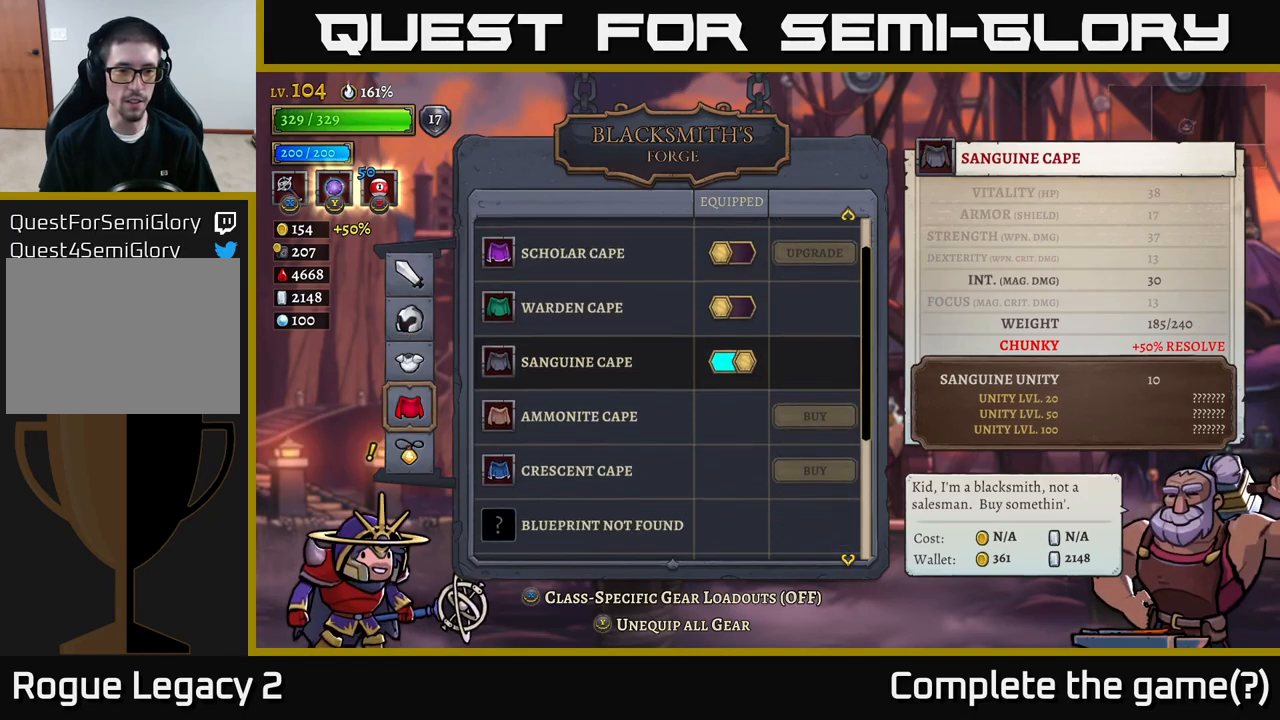
{"buttons": ["A"], "left_stick": "center", "right_stick": "center", "events": [[117, "left_stick", "center"], [433, "A", "down"]]}
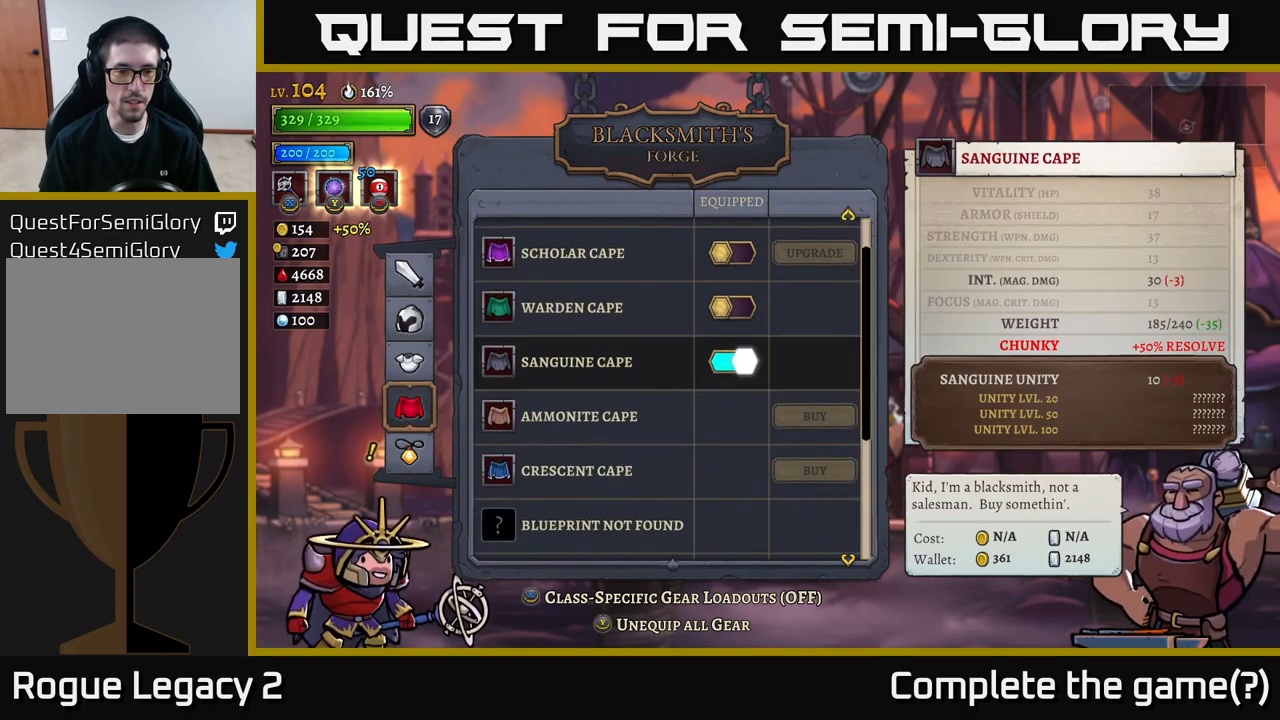
{"buttons": [], "left_stick": "down", "right_stick": "center", "events": [[33, "A", "up"], [100, "left_stick", "down"], [267, "left_stick", "center"], [367, "left_stick", "down"]]}
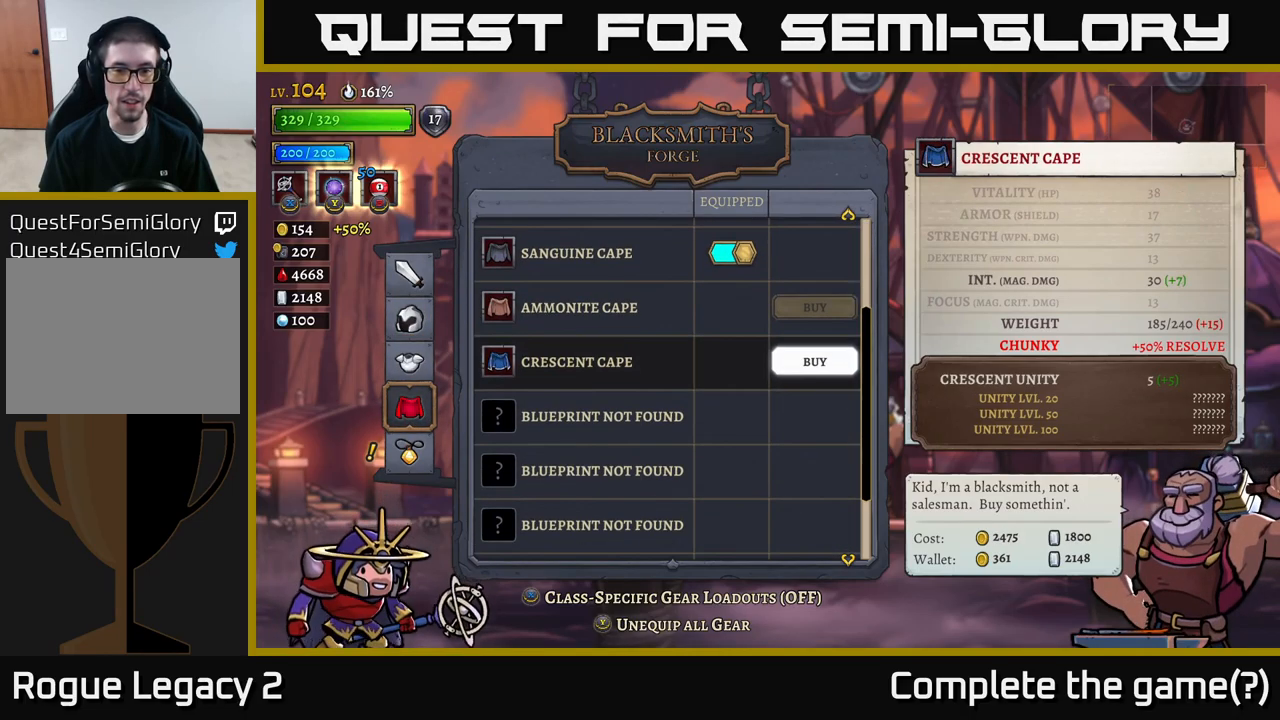
{"buttons": [], "left_stick": "center", "right_stick": "center", "events": [[50, "left_stick", "center"]]}
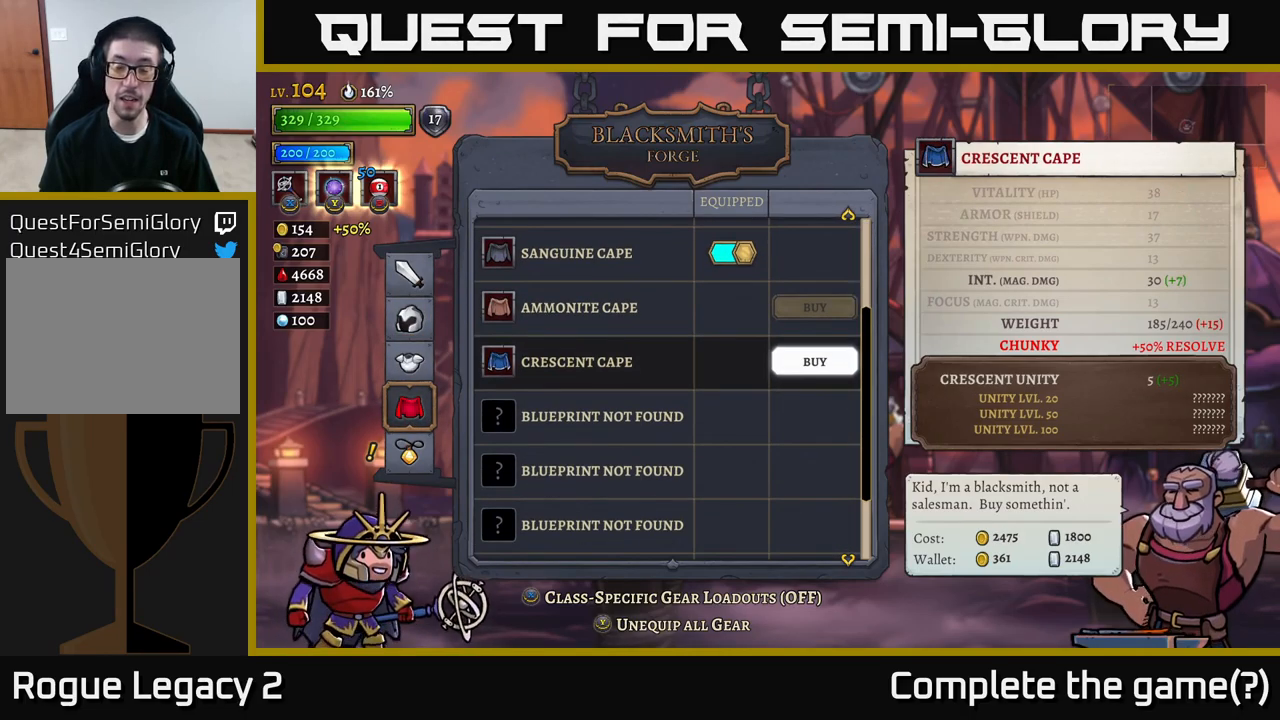
{"buttons": [], "left_stick": "center", "right_stick": "center", "events": []}
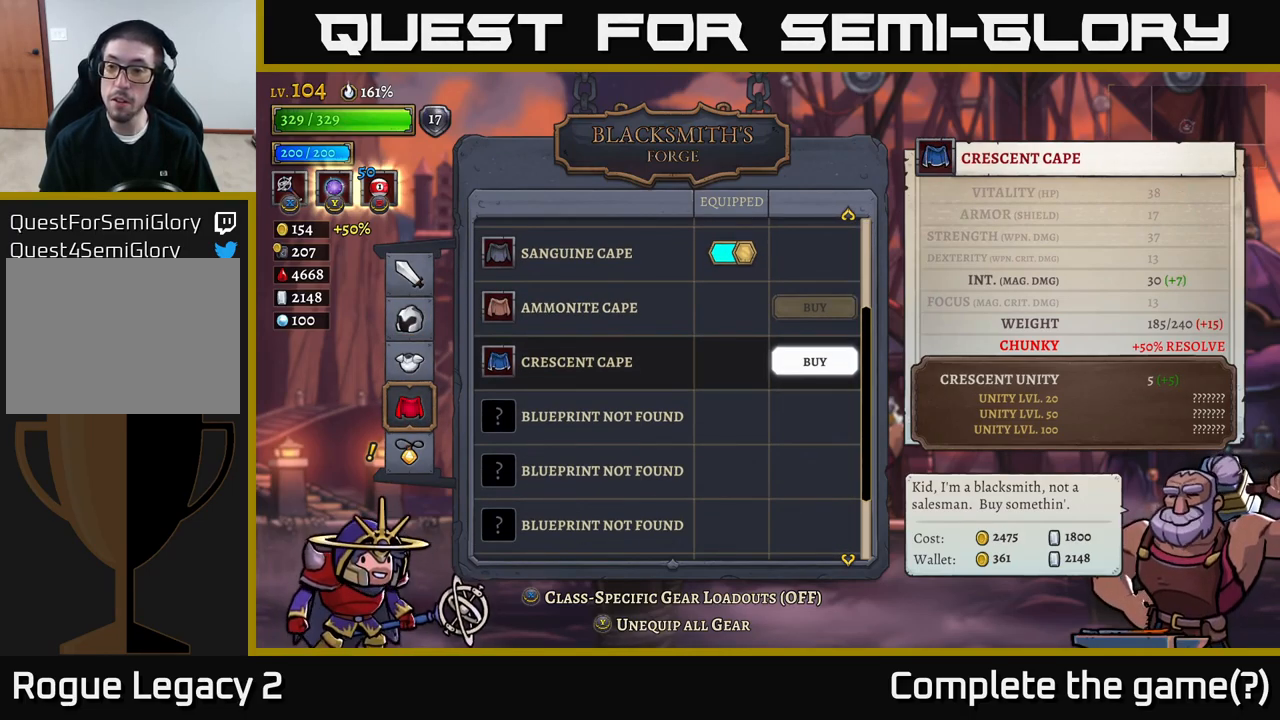
{"buttons": [], "left_stick": "center", "right_stick": "center", "events": []}
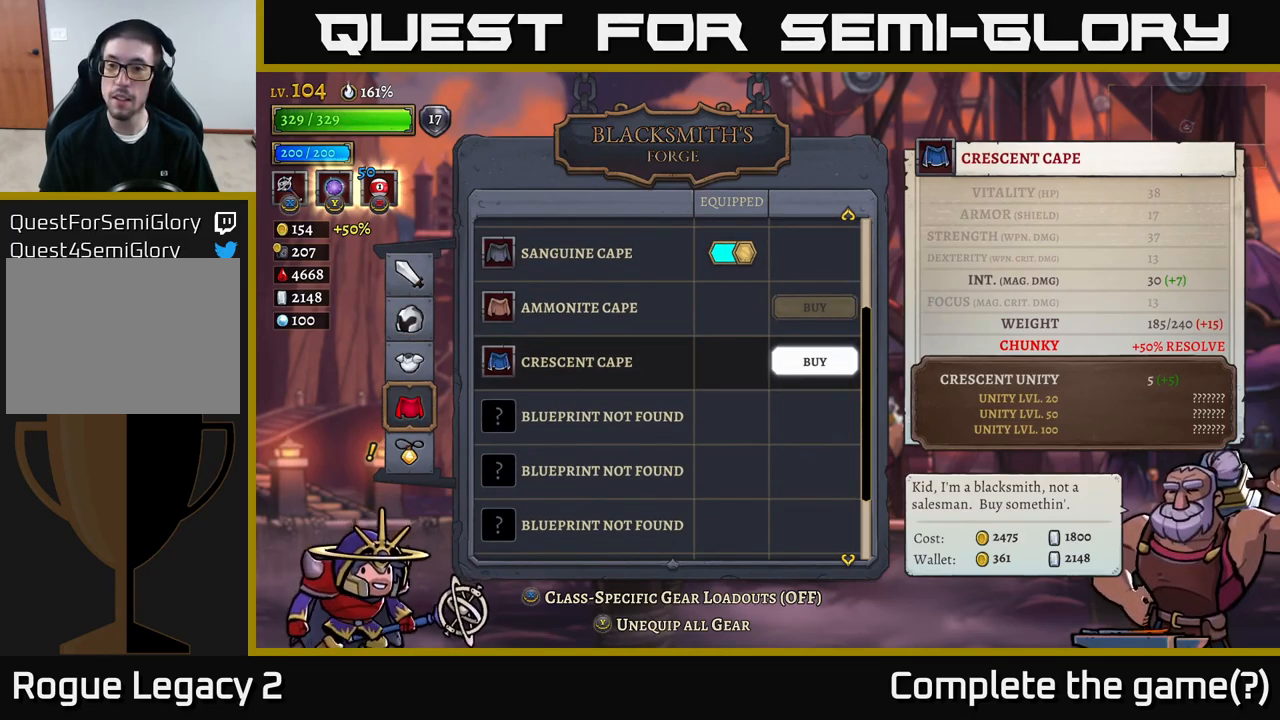
{"buttons": [], "left_stick": "center", "right_stick": "center", "events": []}
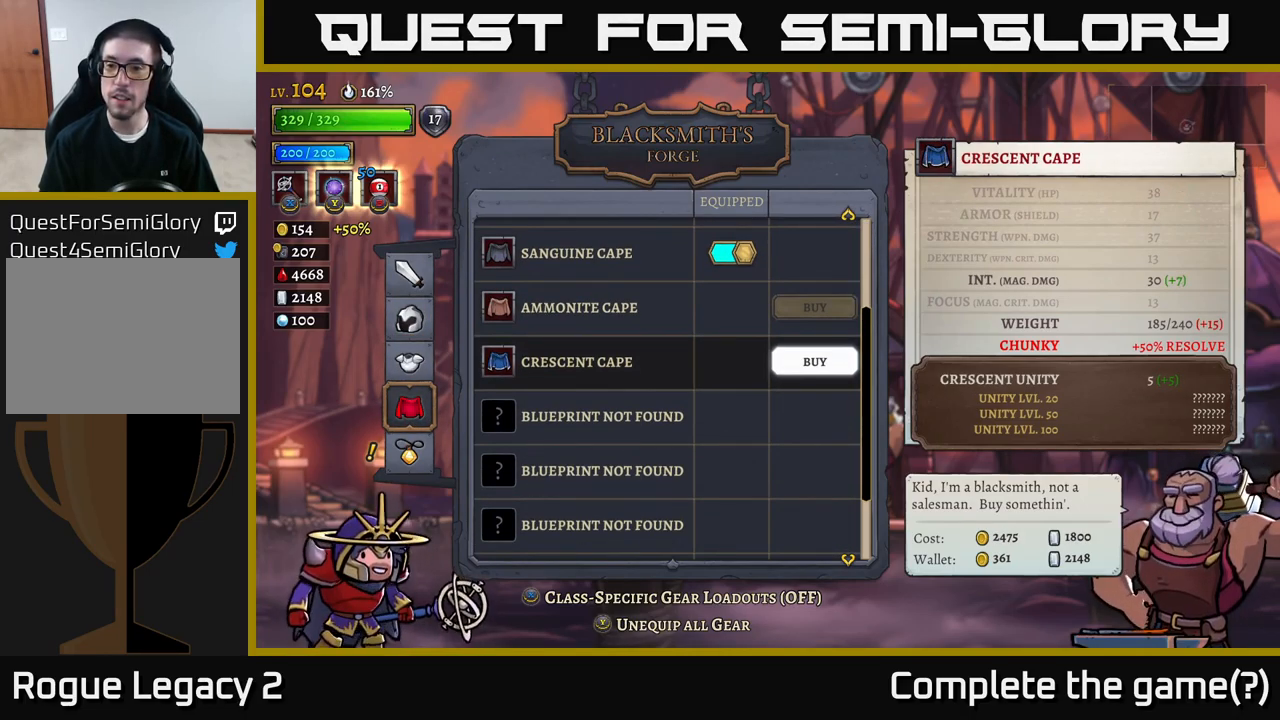
{"buttons": [], "left_stick": "center", "right_stick": "center", "events": []}
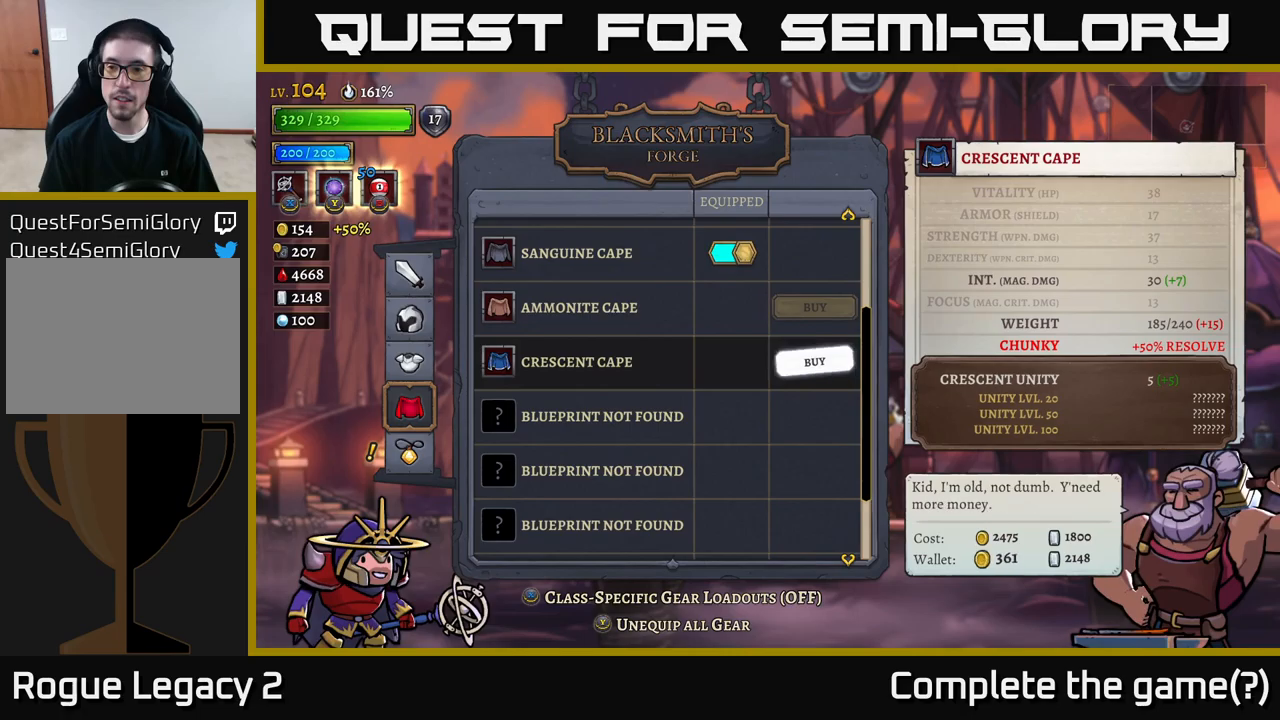
{"buttons": [], "left_stick": "center", "right_stick": "center", "events": [[33, "A", "down"], [133, "A", "up"]]}
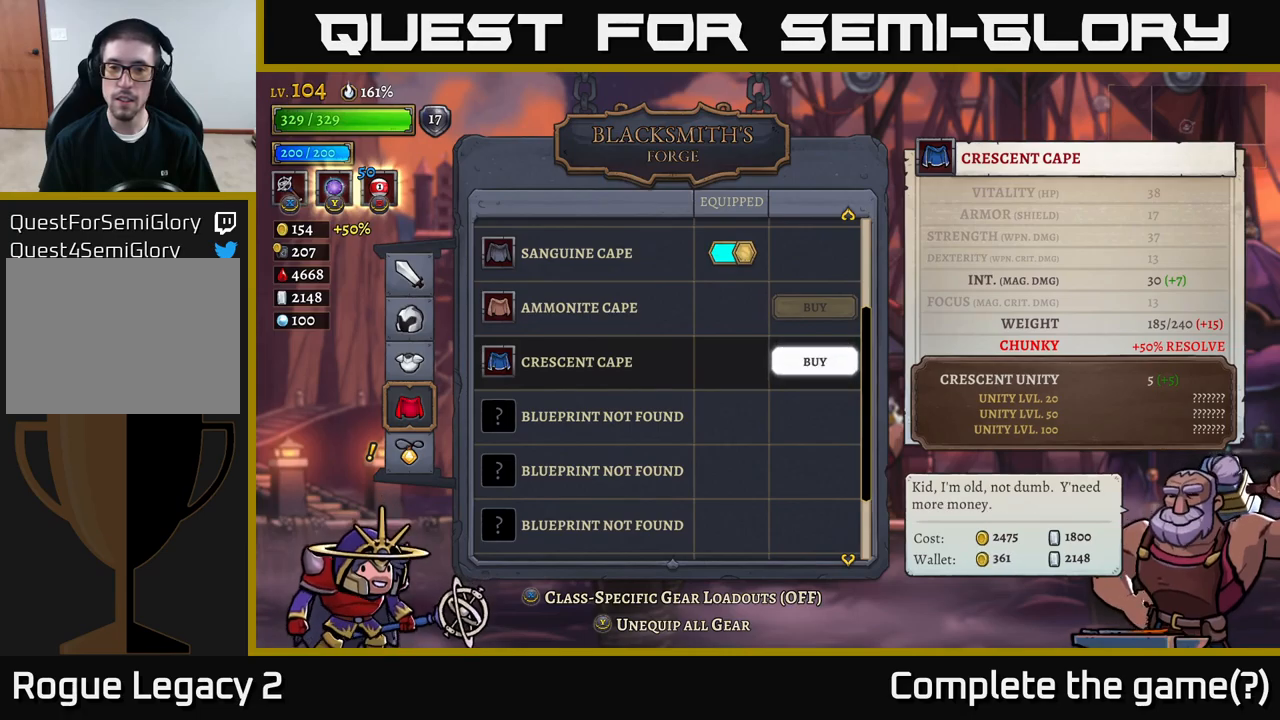
{"buttons": ["A"], "left_stick": "center", "right_stick": "center", "events": [[233, "A", "down"], [367, "A", "up"], [467, "A", "down"]]}
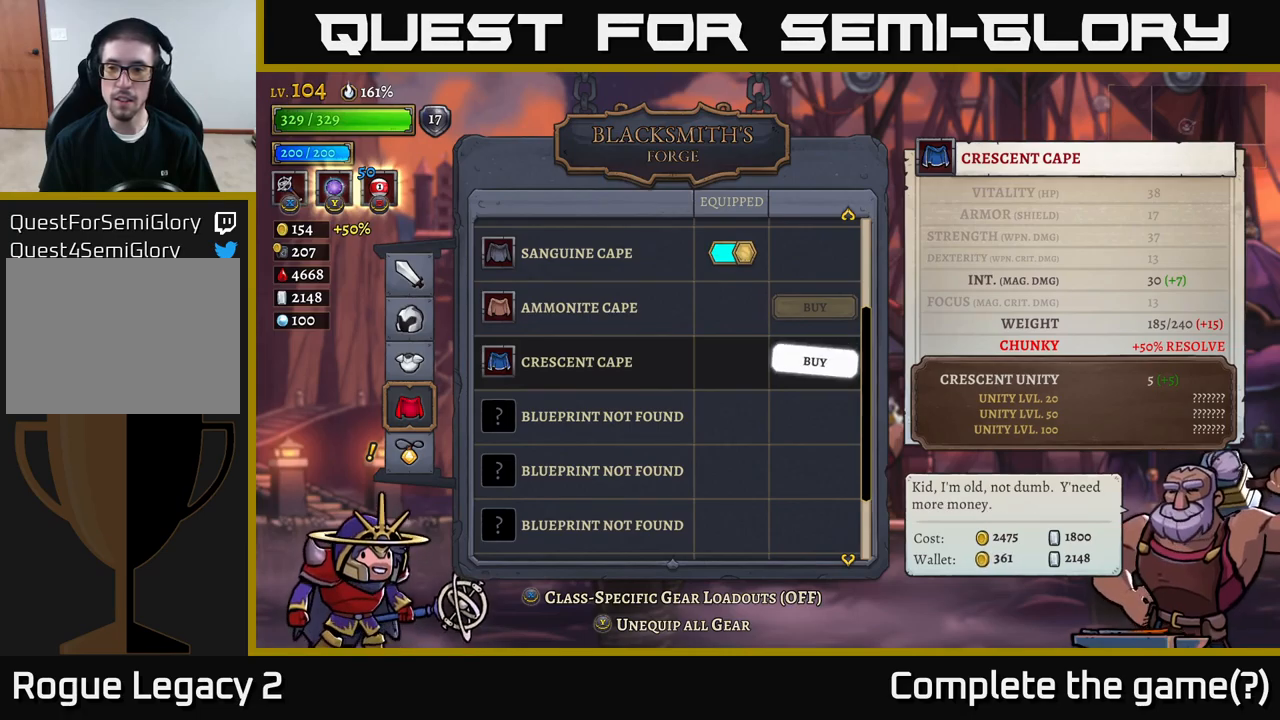
{"buttons": [], "left_stick": "center", "right_stick": "center", "events": [[100, "A", "up"], [267, "A", "down"], [400, "A", "up"]]}
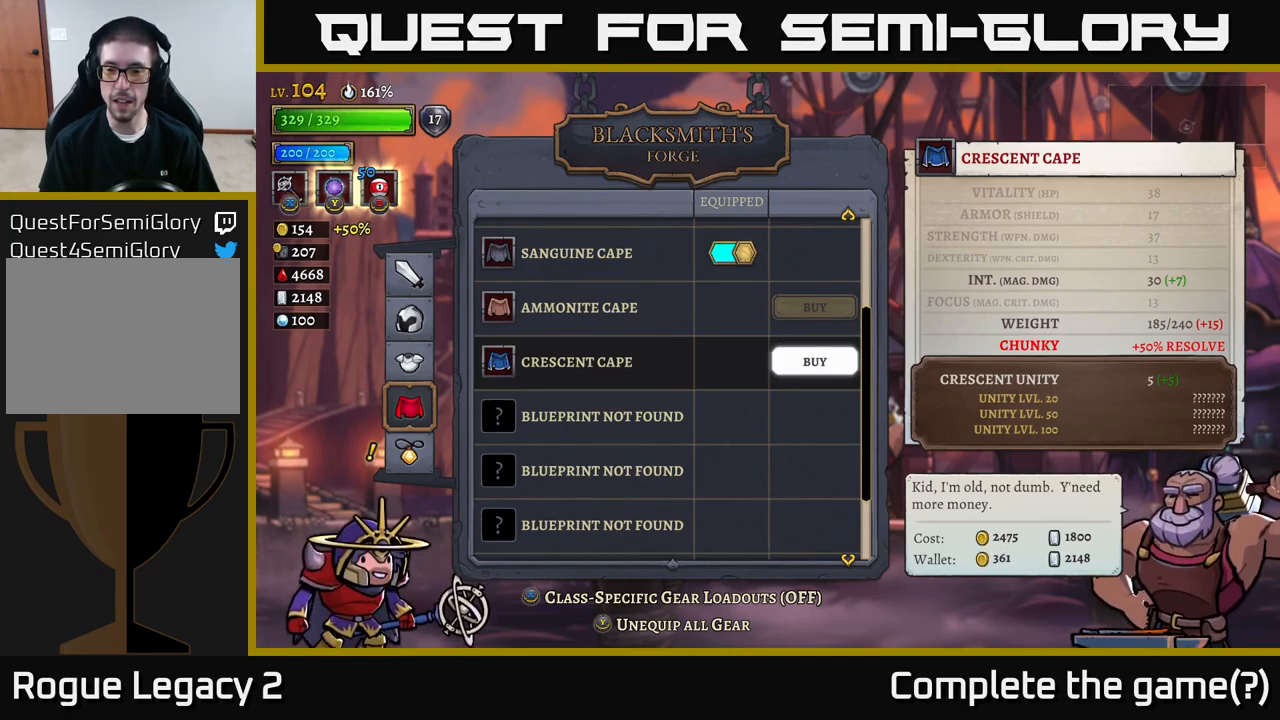
{"buttons": [], "left_stick": "center", "right_stick": "center", "events": []}
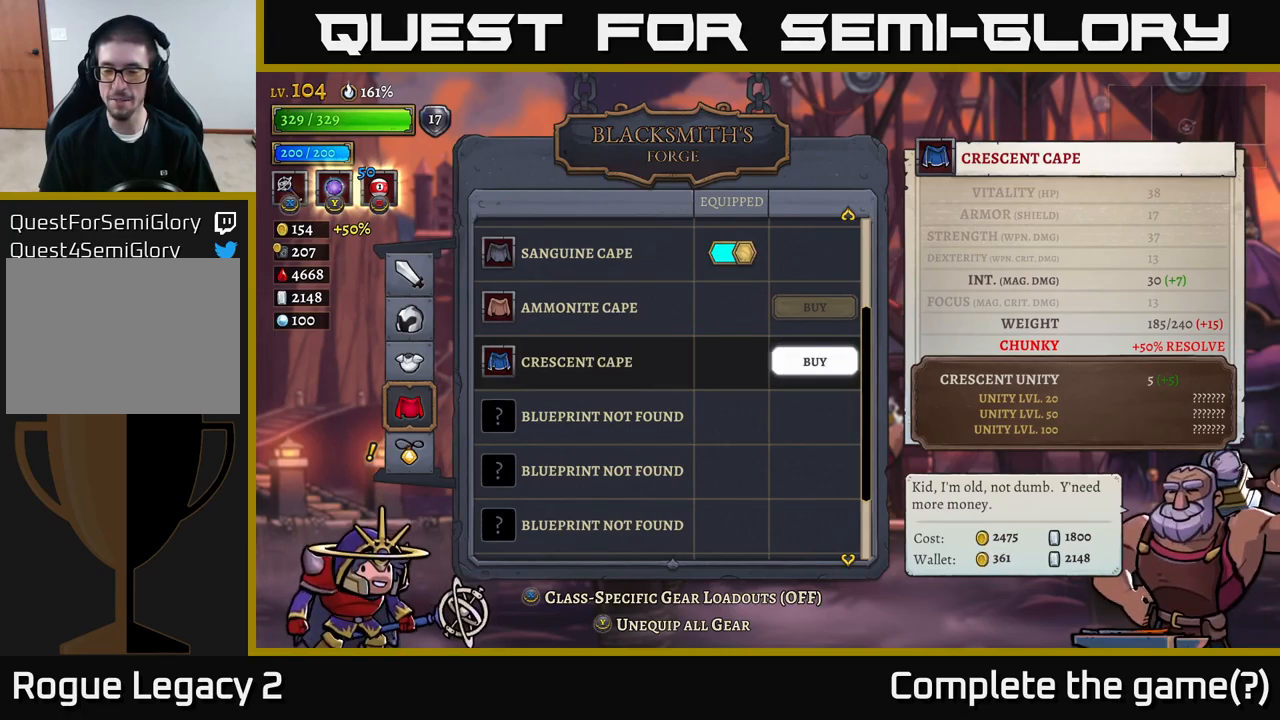
{"buttons": [], "left_stick": "center", "right_stick": "center", "events": []}
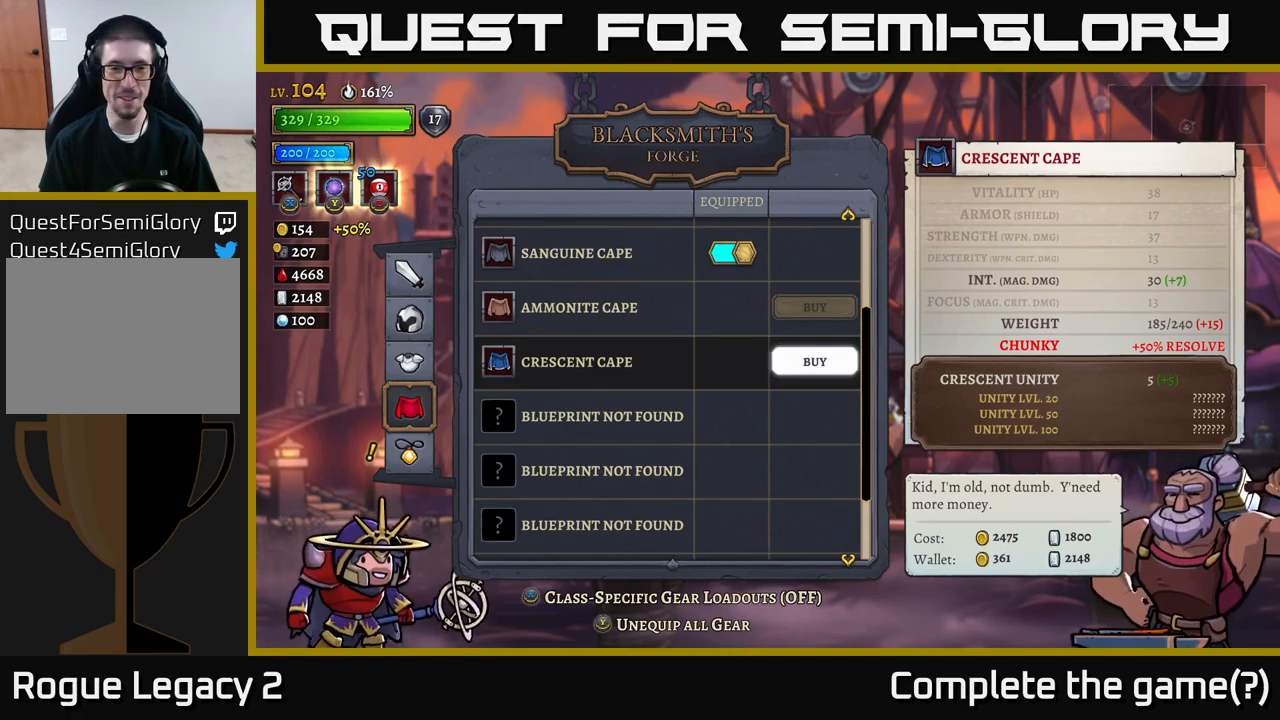
{"buttons": [], "left_stick": "center", "right_stick": "center", "events": [[267, "left_stick", "up"], [433, "left_stick", "center"]]}
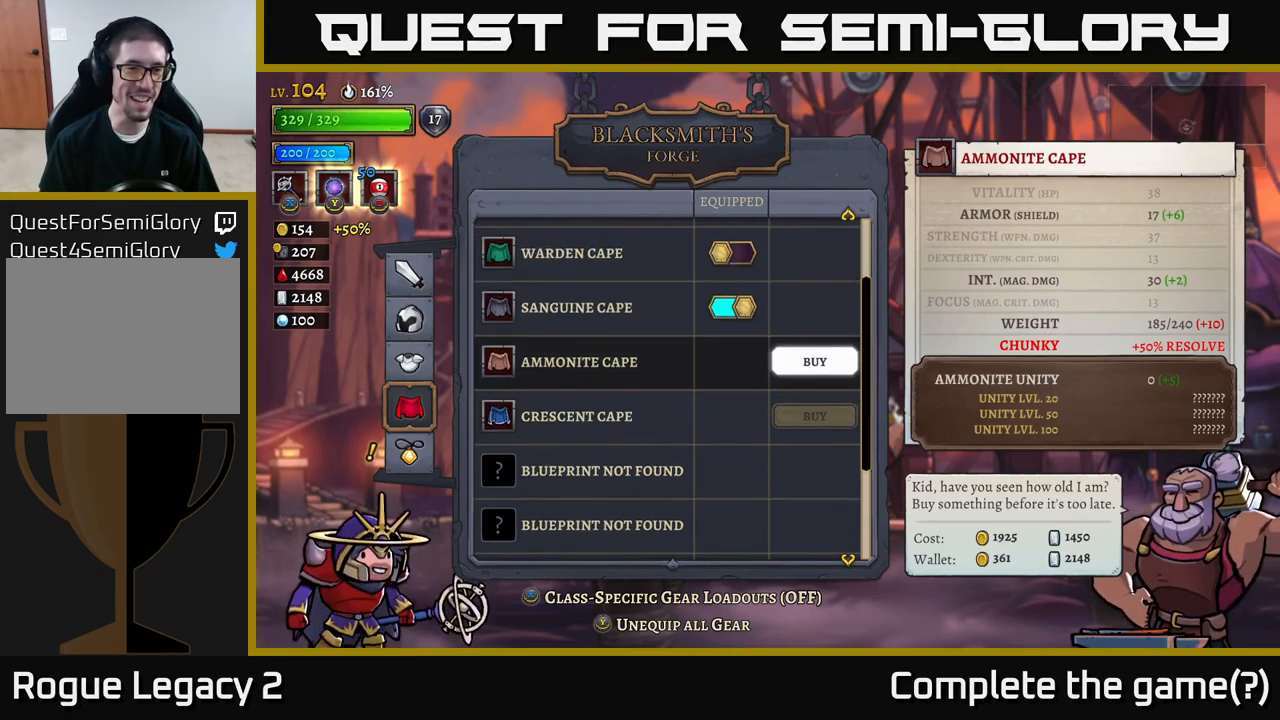
{"buttons": [], "left_stick": "center", "right_stick": "center", "events": [[33, "left_stick", "up"], [167, "left_stick", "center"]]}
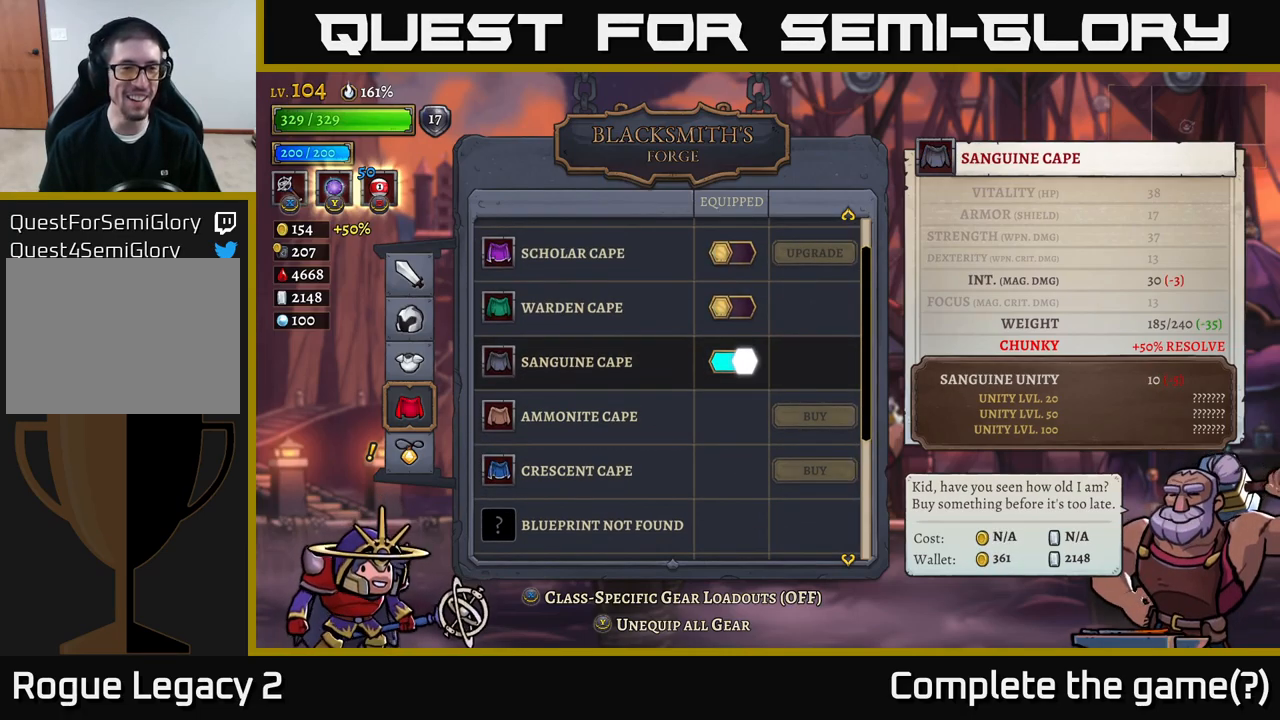
{"buttons": [], "left_stick": "up", "right_stick": "center", "events": [[100, "left_stick", "up"], [267, "left_stick", "center"], [417, "left_stick", "up"]]}
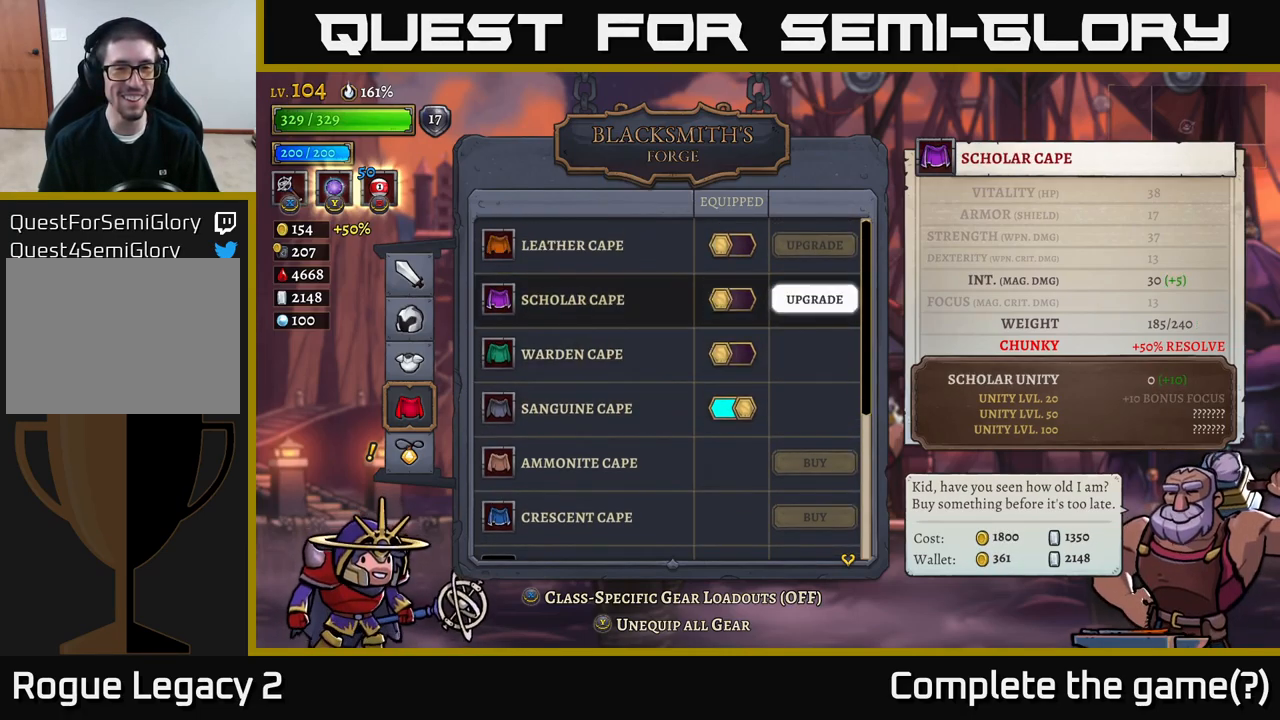
{"buttons": [], "left_stick": "down", "right_stick": "center", "events": [[83, "left_stick", "center"], [333, "left_stick", "down"]]}